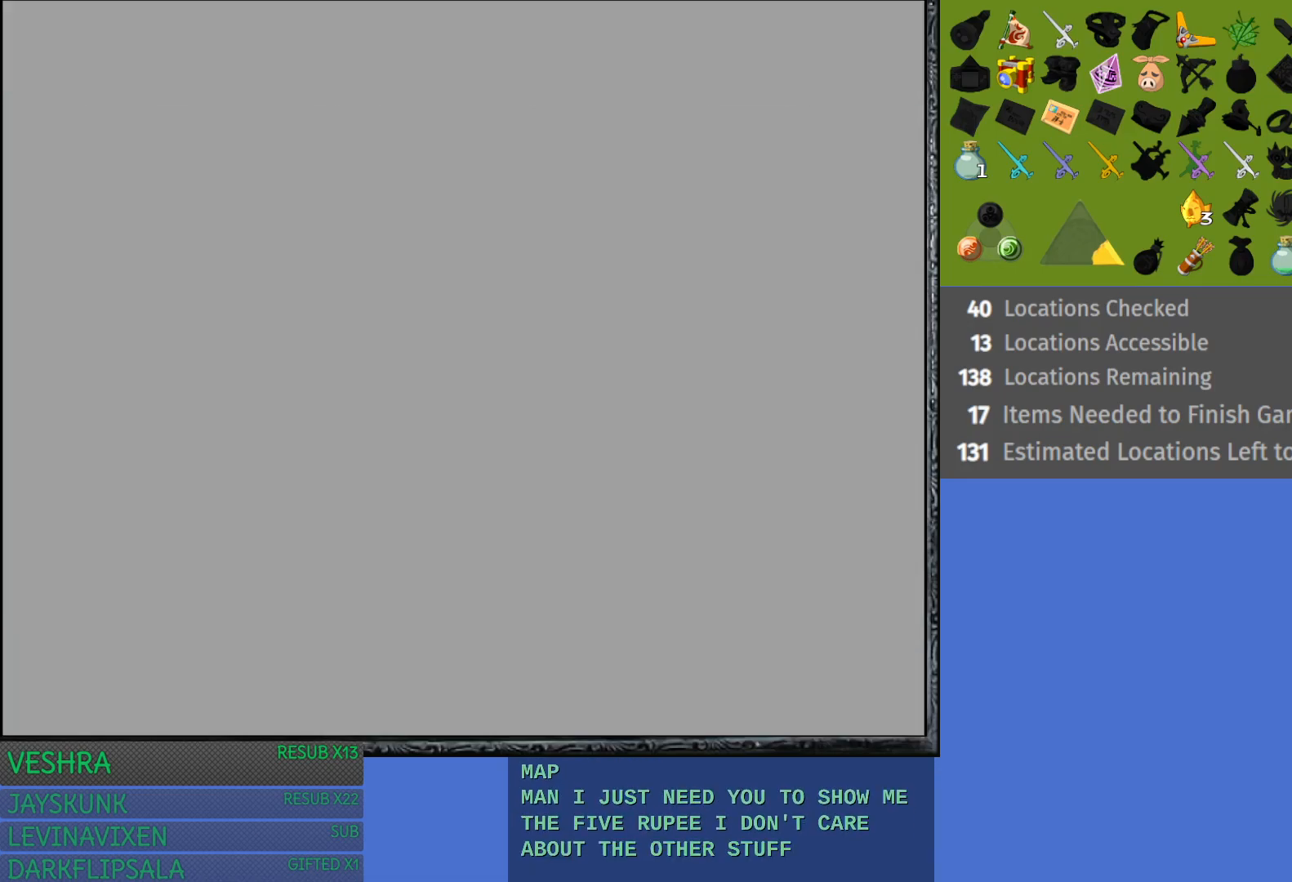
Gameplay with a controller (PlayStation layout); each line is a JSON object with the inputs held at the frame after it. "events" lists button and stick changes between this image and that frame as [ms after this image, input, new state], when the widget could be followed in between.
{"buttons": [], "left_stick": "up", "right_stick": "center", "events": []}
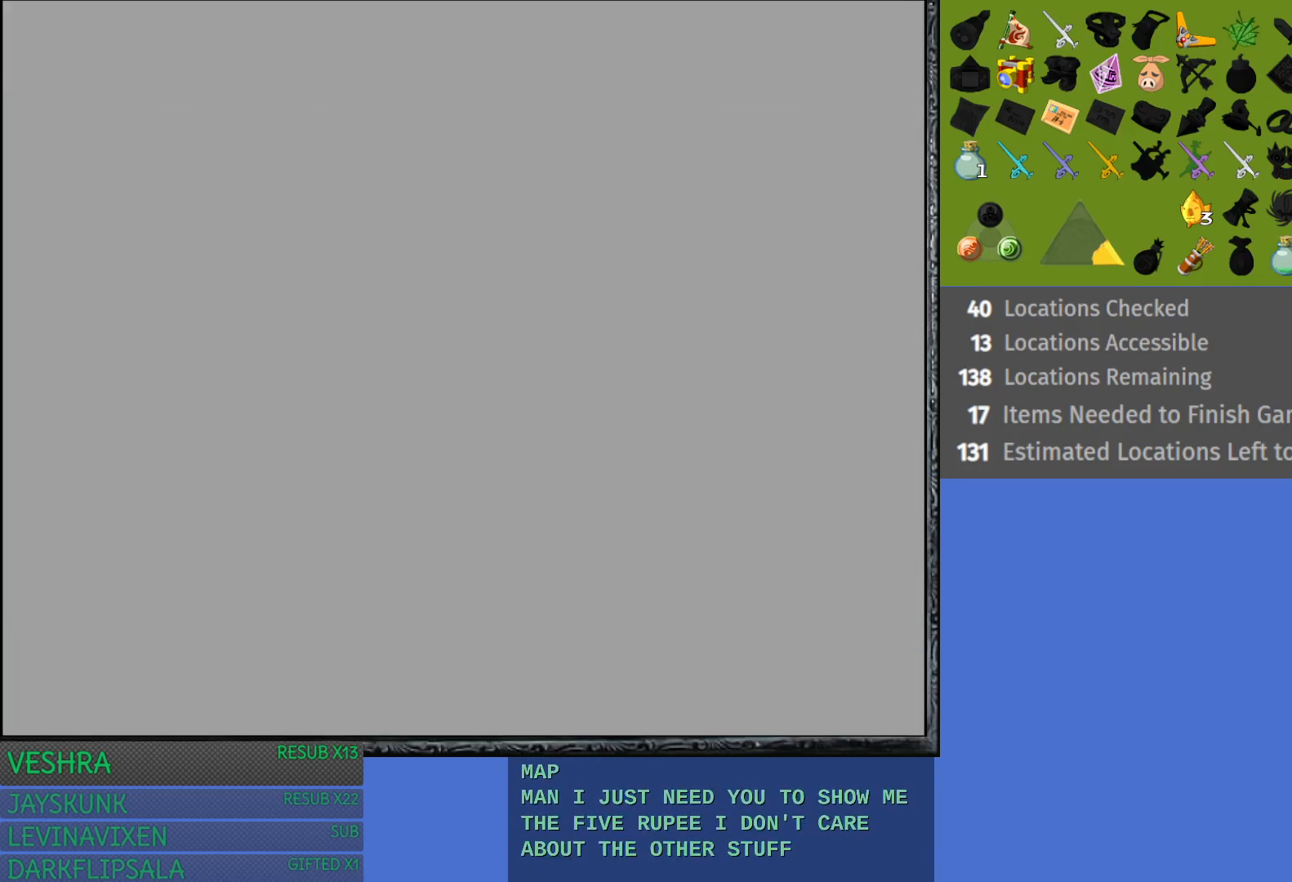
{"buttons": [], "left_stick": "up", "right_stick": "center", "events": []}
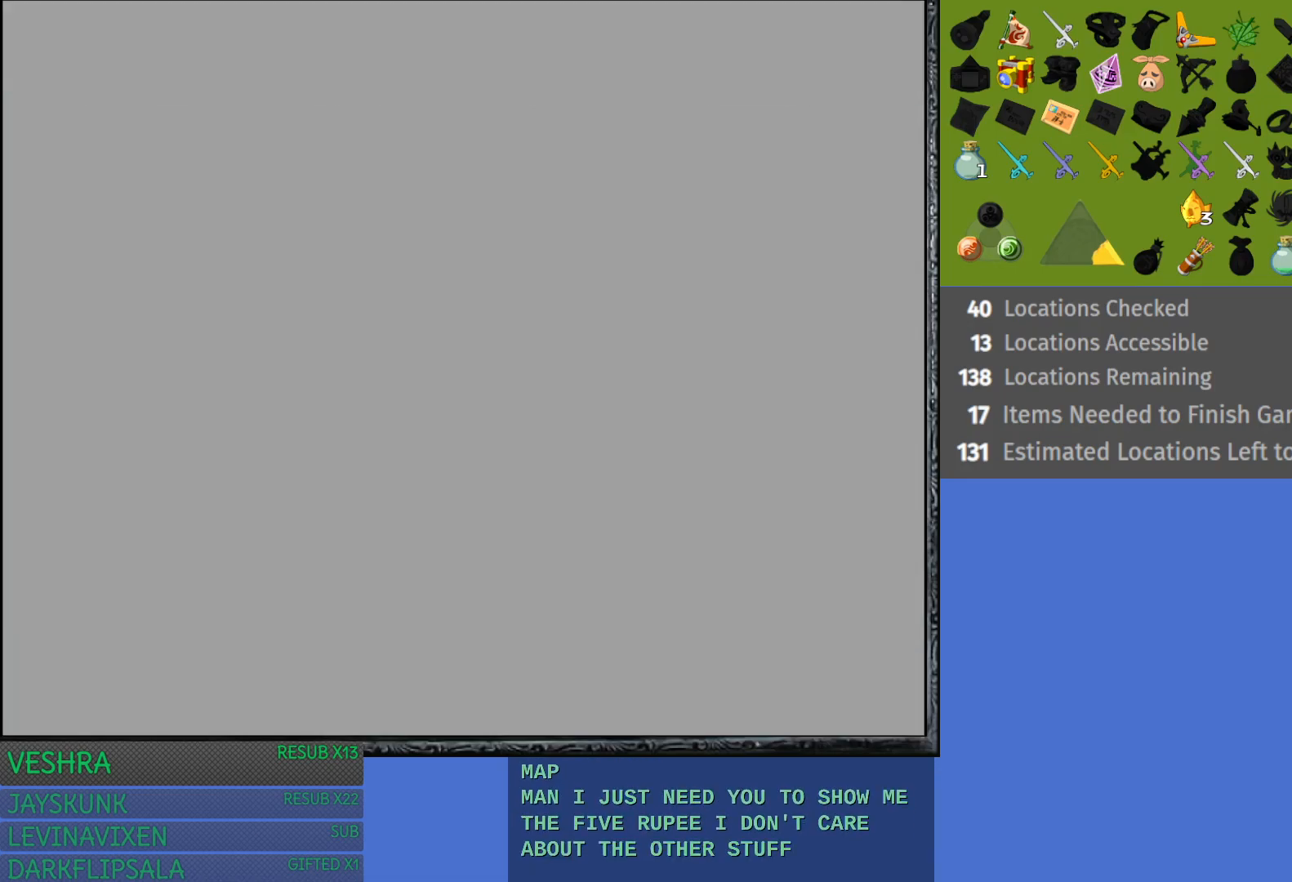
{"buttons": [], "left_stick": "up", "right_stick": "center", "events": []}
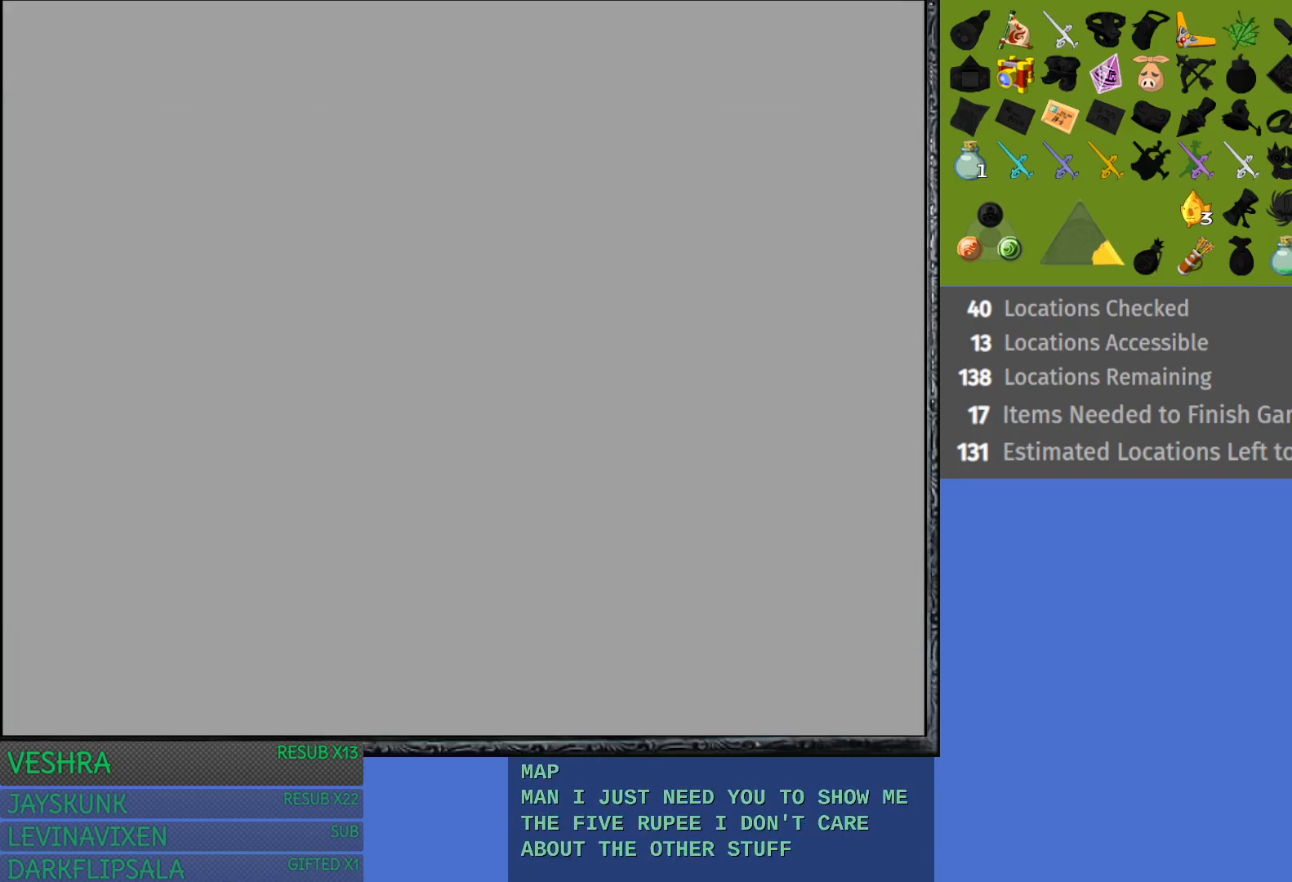
{"buttons": [], "left_stick": "up", "right_stick": "center", "events": []}
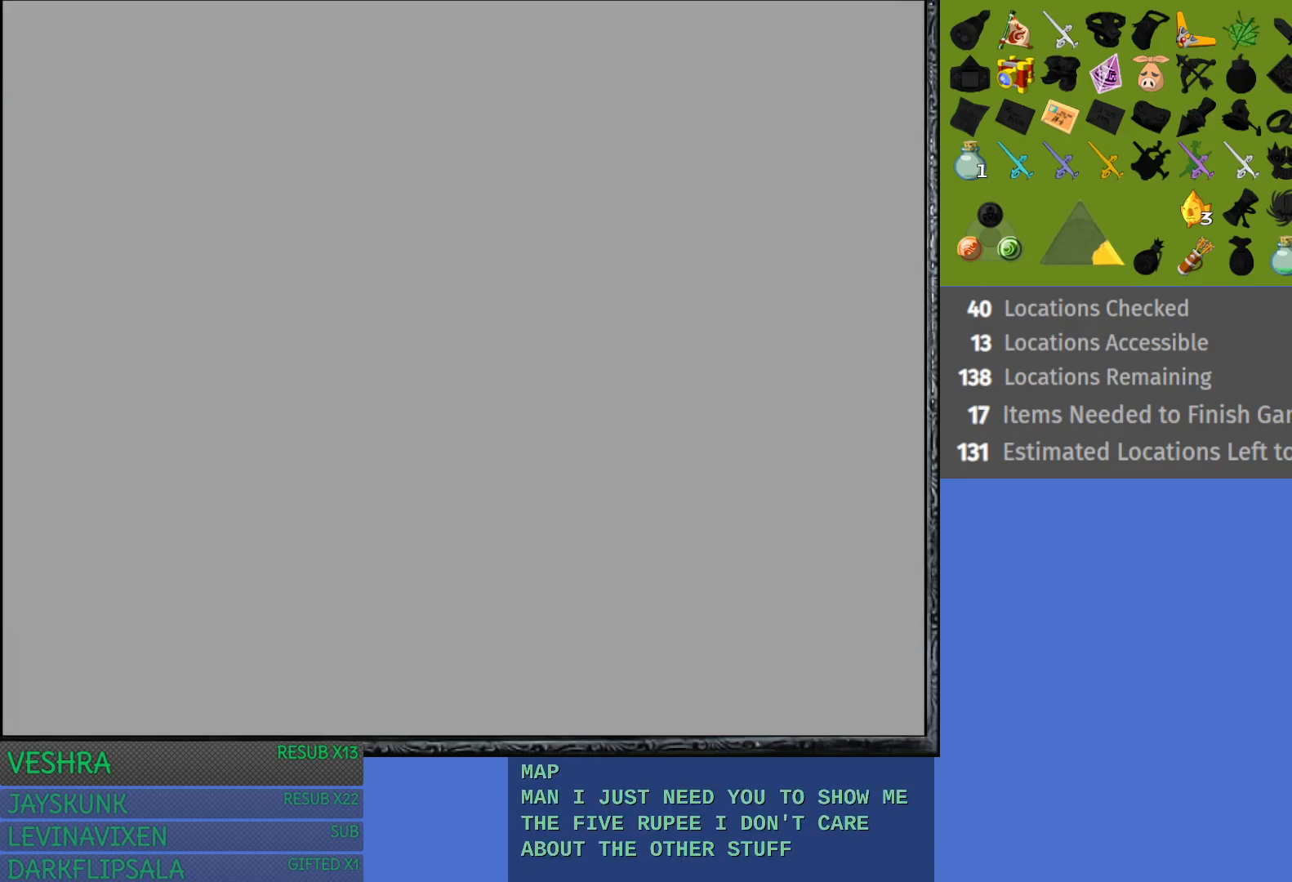
{"buttons": [], "left_stick": "up-right", "right_stick": "center", "events": [[167, "left_stick", "up-right"]]}
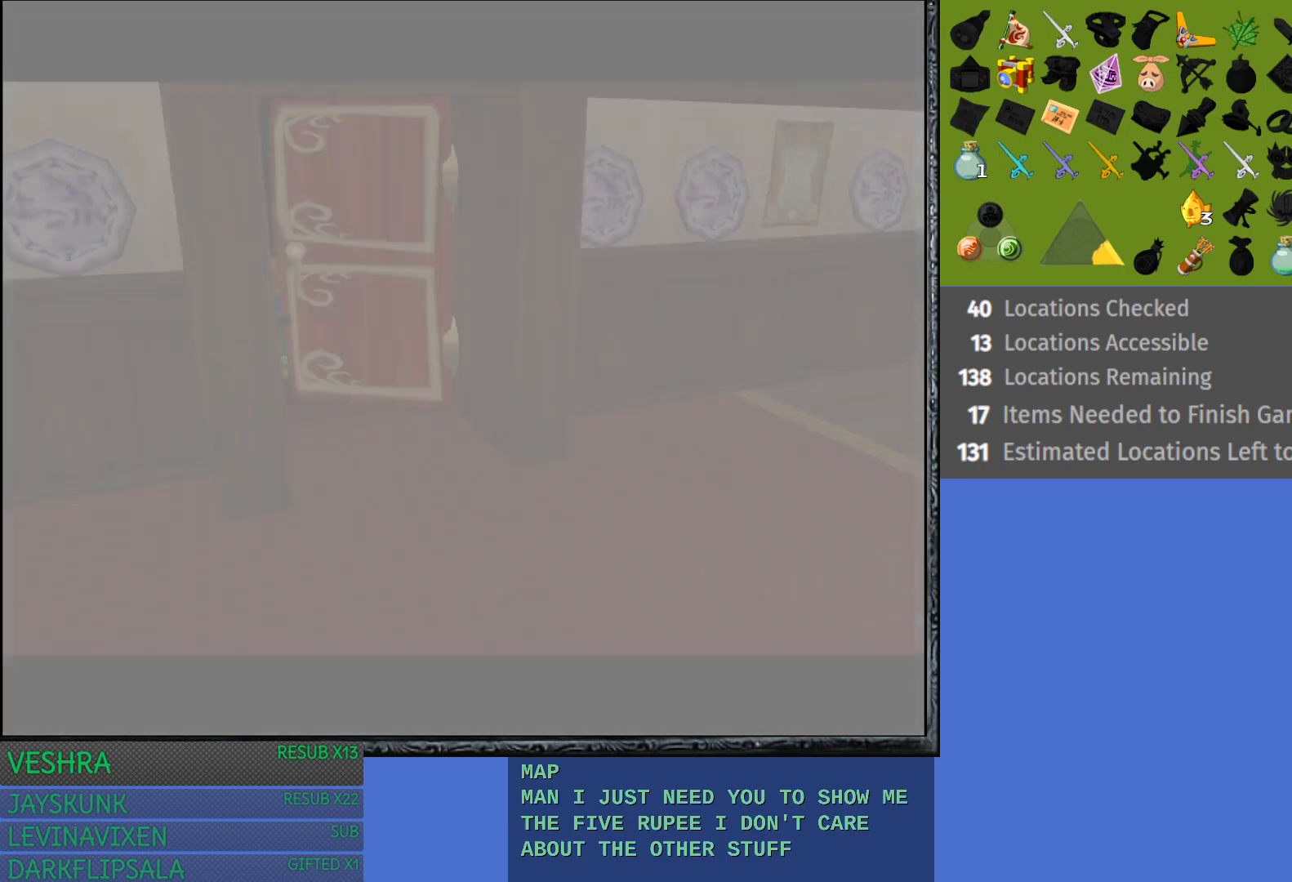
{"buttons": [], "left_stick": "right", "right_stick": "center", "events": [[450, "left_stick", "right"]]}
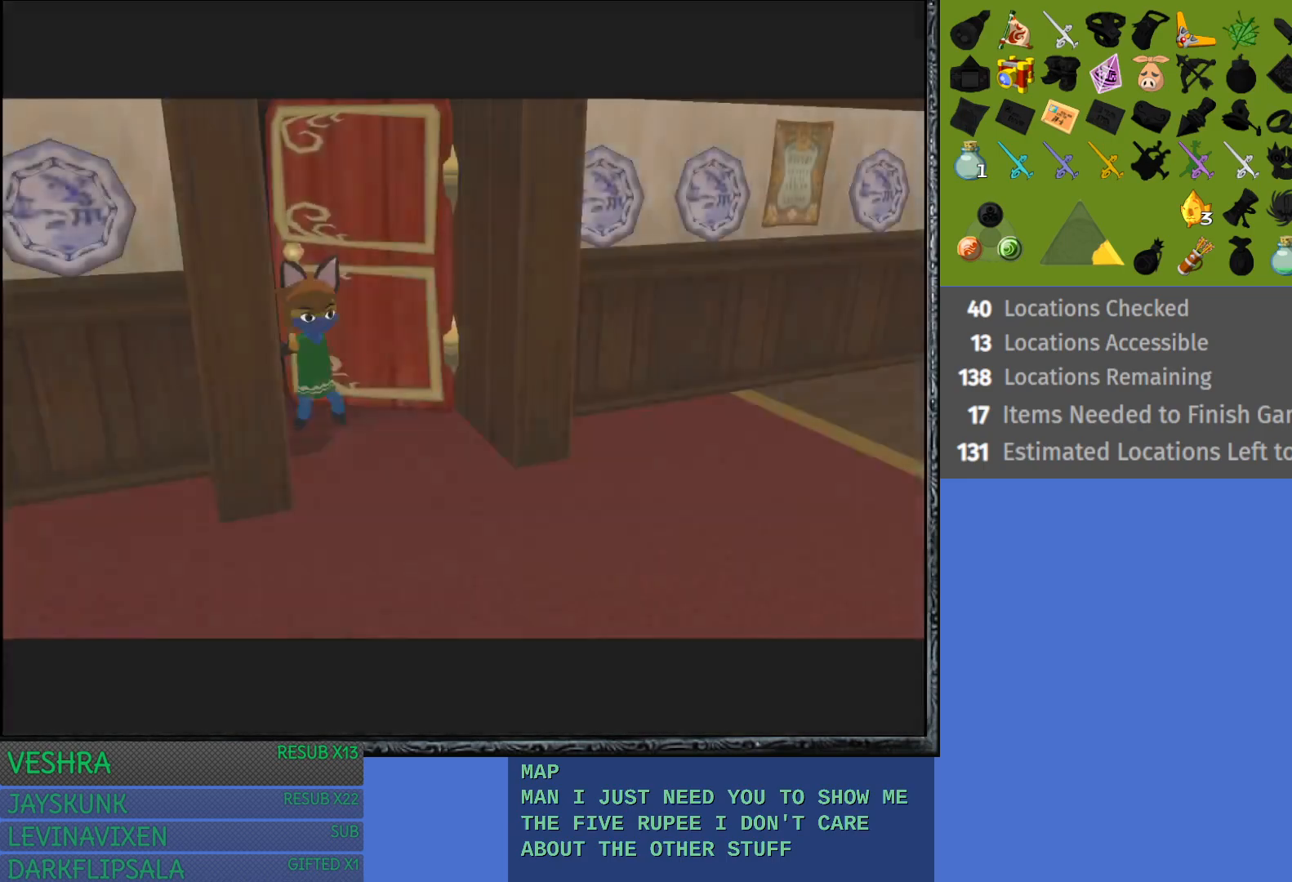
{"buttons": [], "left_stick": "down-right", "right_stick": "center", "events": [[17, "left_stick", "down-right"]]}
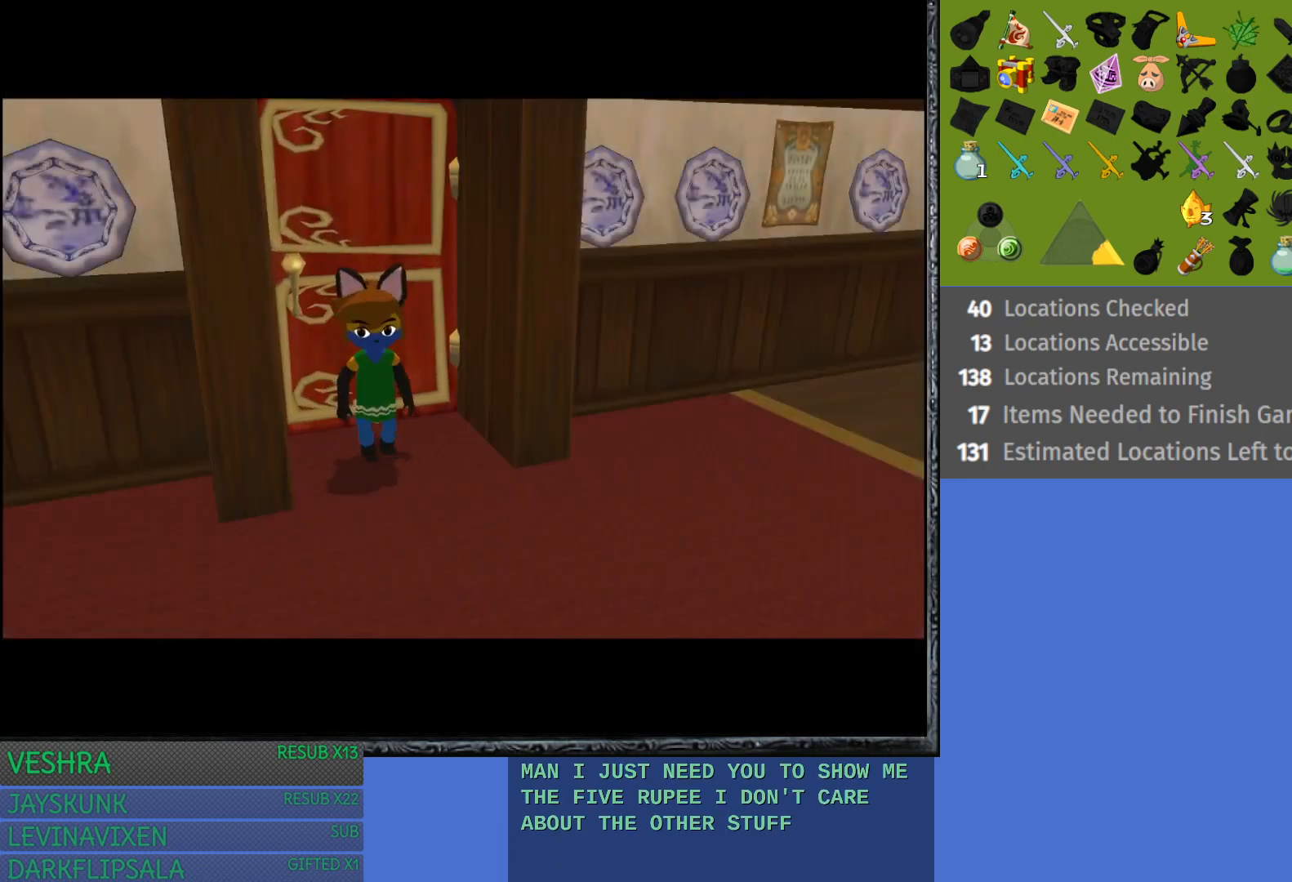
{"buttons": [], "left_stick": "down-right", "right_stick": "center", "events": []}
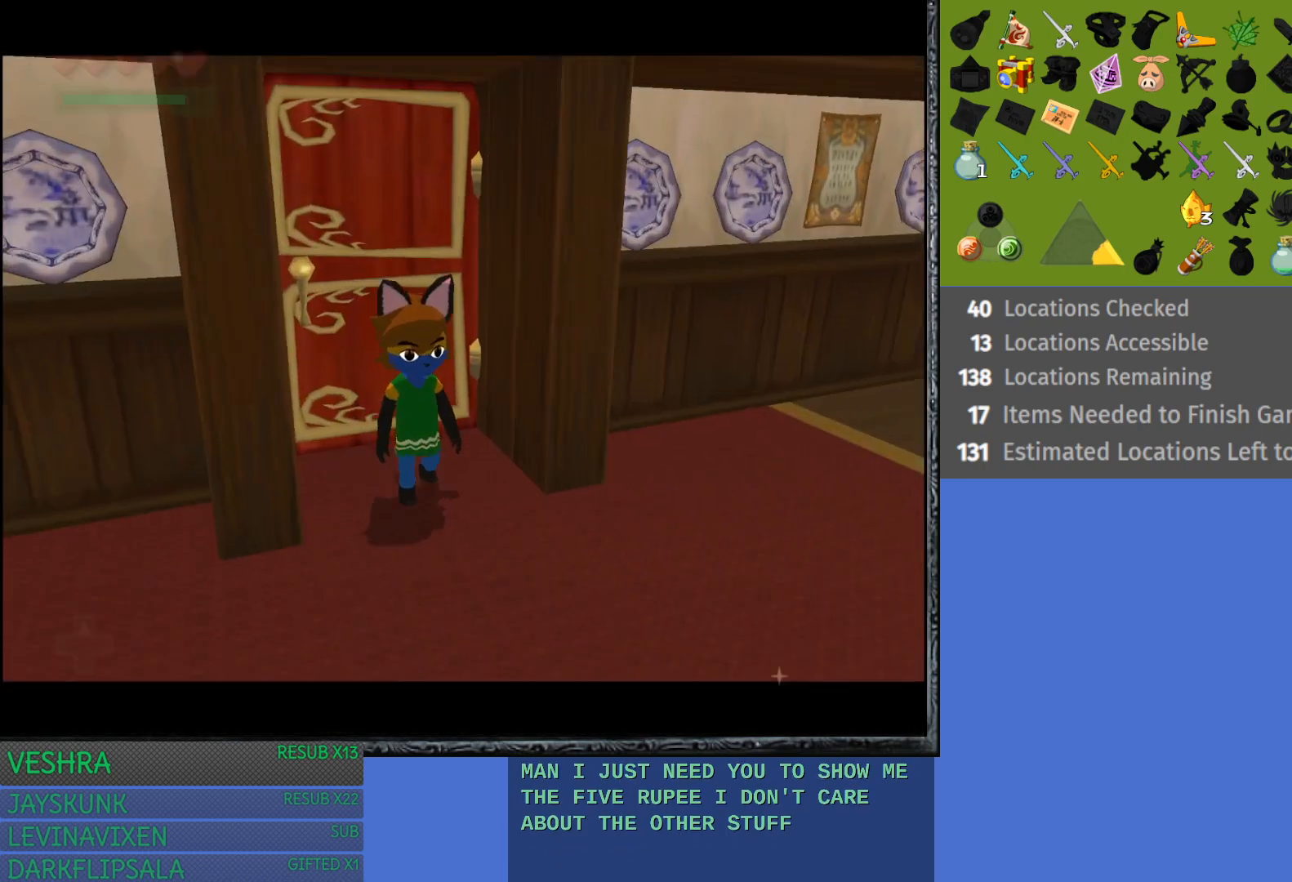
{"buttons": ["CROSS"], "left_stick": "down-right", "right_stick": "center", "events": [[183, "CROSS", "down"]]}
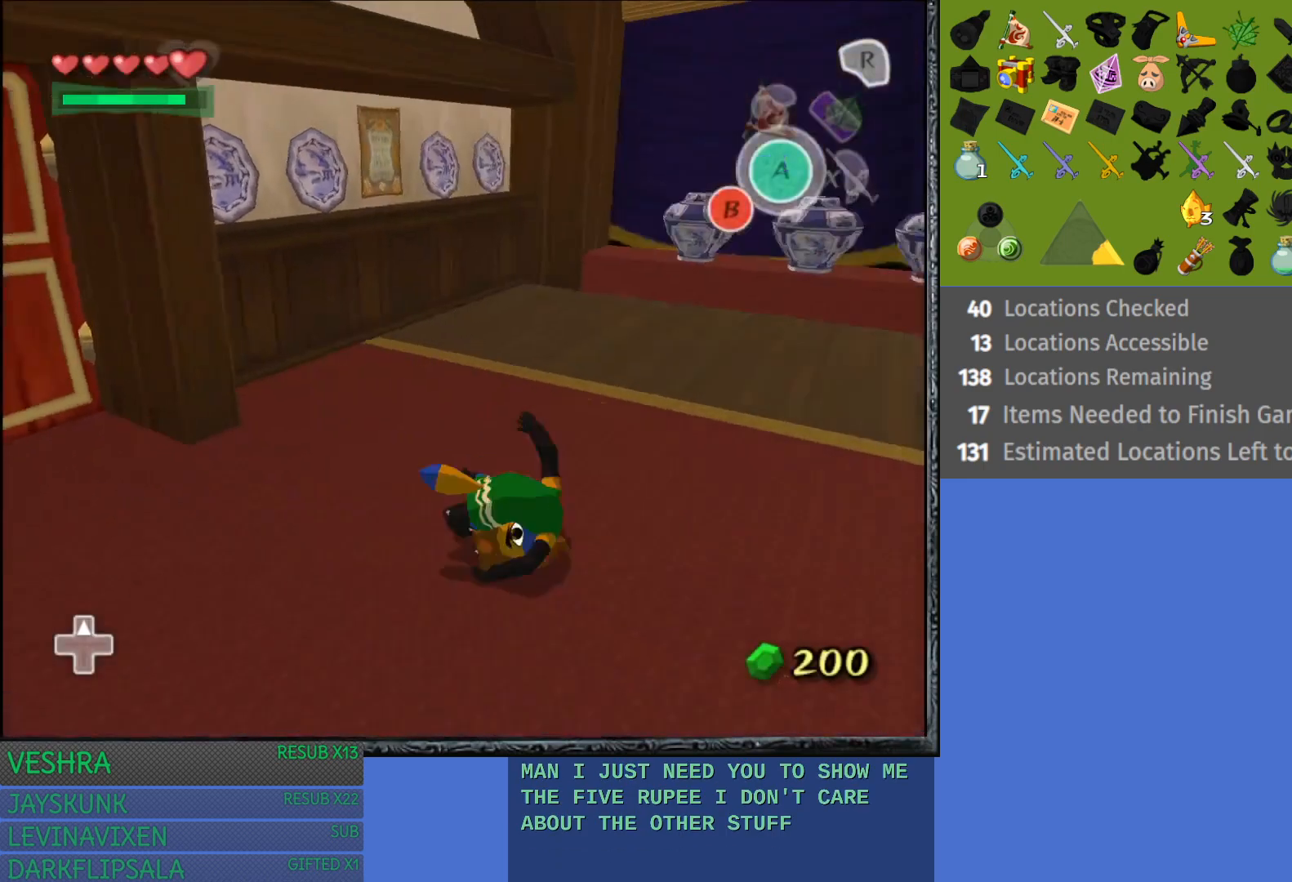
{"buttons": [], "left_stick": "right", "right_stick": "center", "events": [[267, "CROSS", "up"], [383, "left_stick", "right"]]}
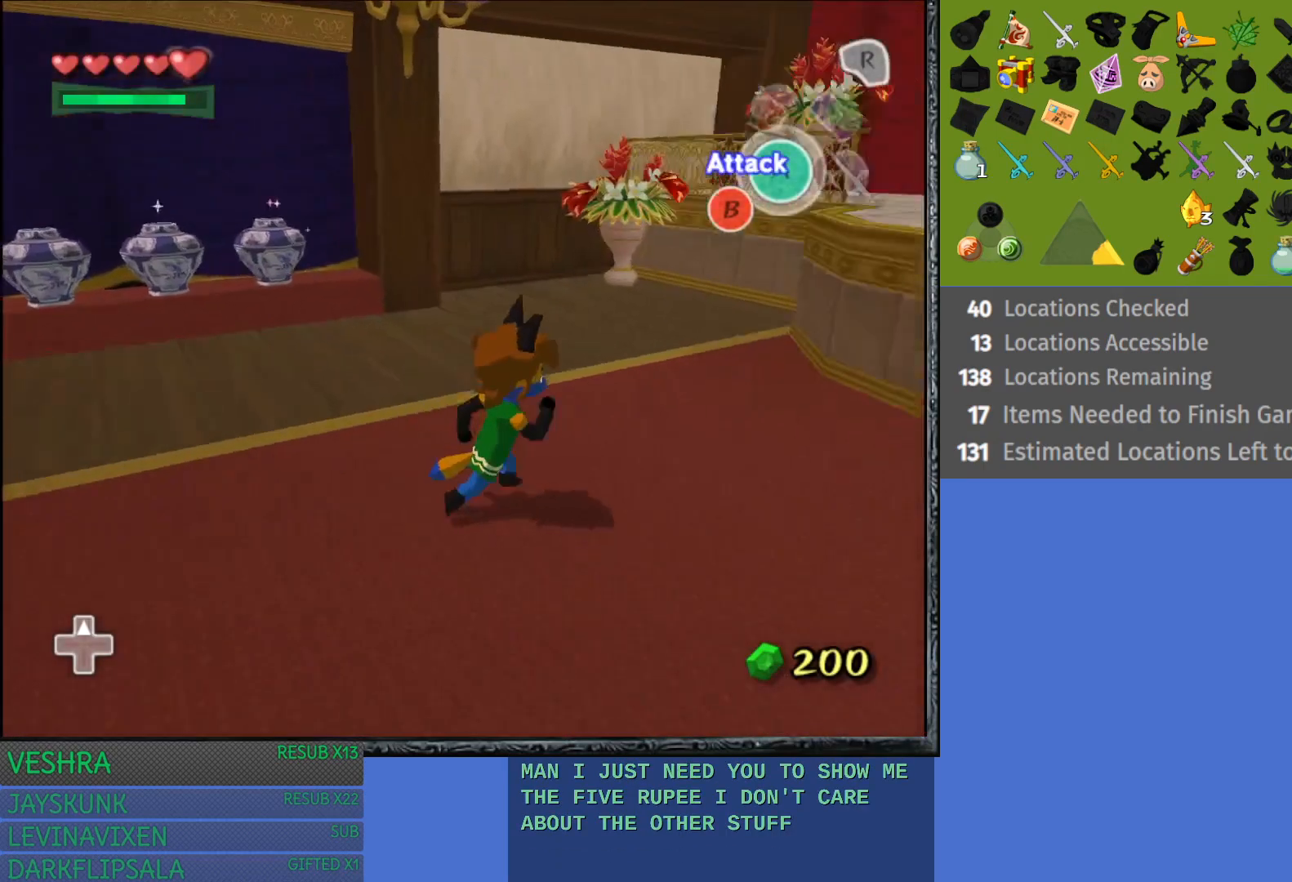
{"buttons": [], "left_stick": "right", "right_stick": "center", "events": []}
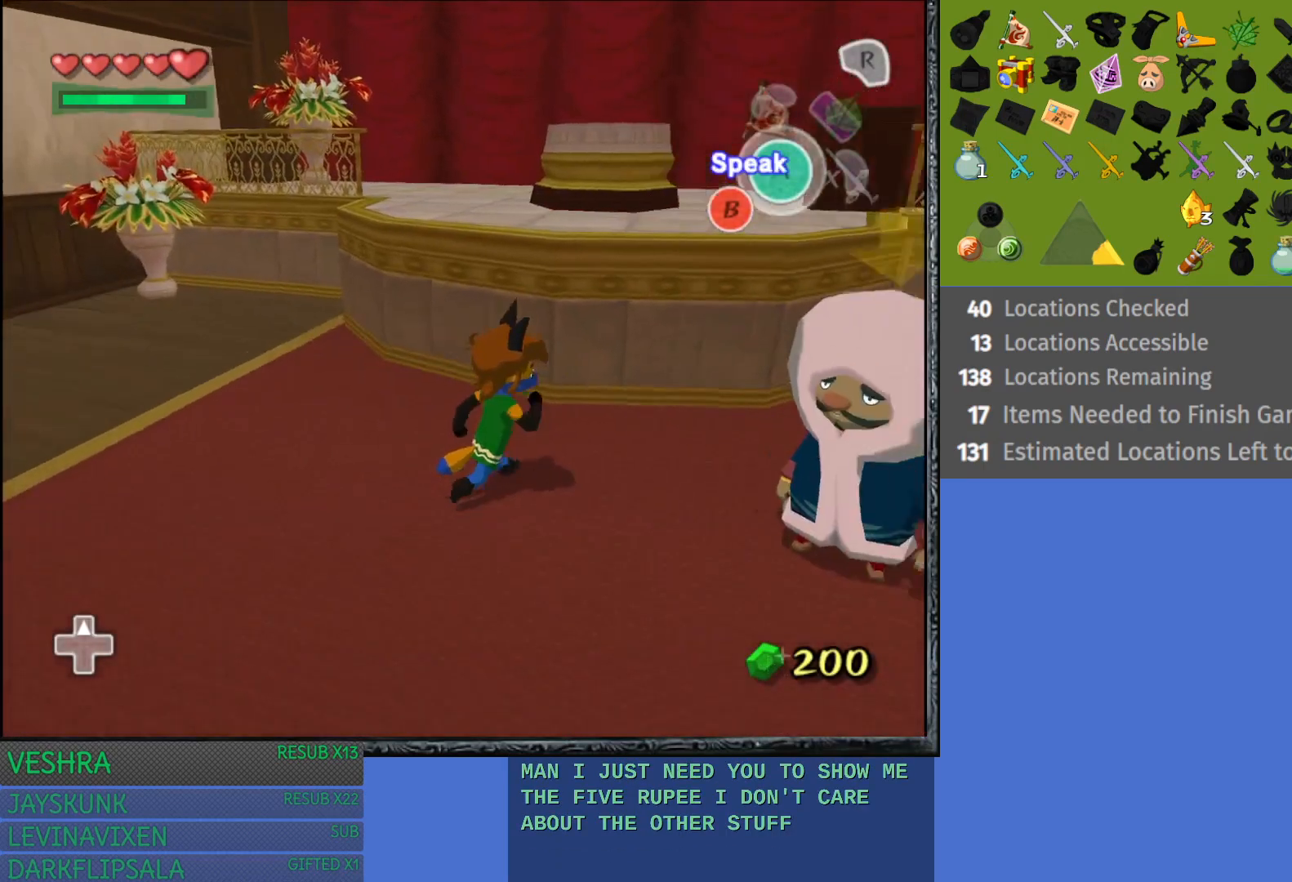
{"buttons": [], "left_stick": "center", "right_stick": "center", "events": [[167, "CROSS", "down"], [250, "left_stick", "center"], [300, "CROSS", "up"], [400, "CROSS", "down"], [500, "CROSS", "up"]]}
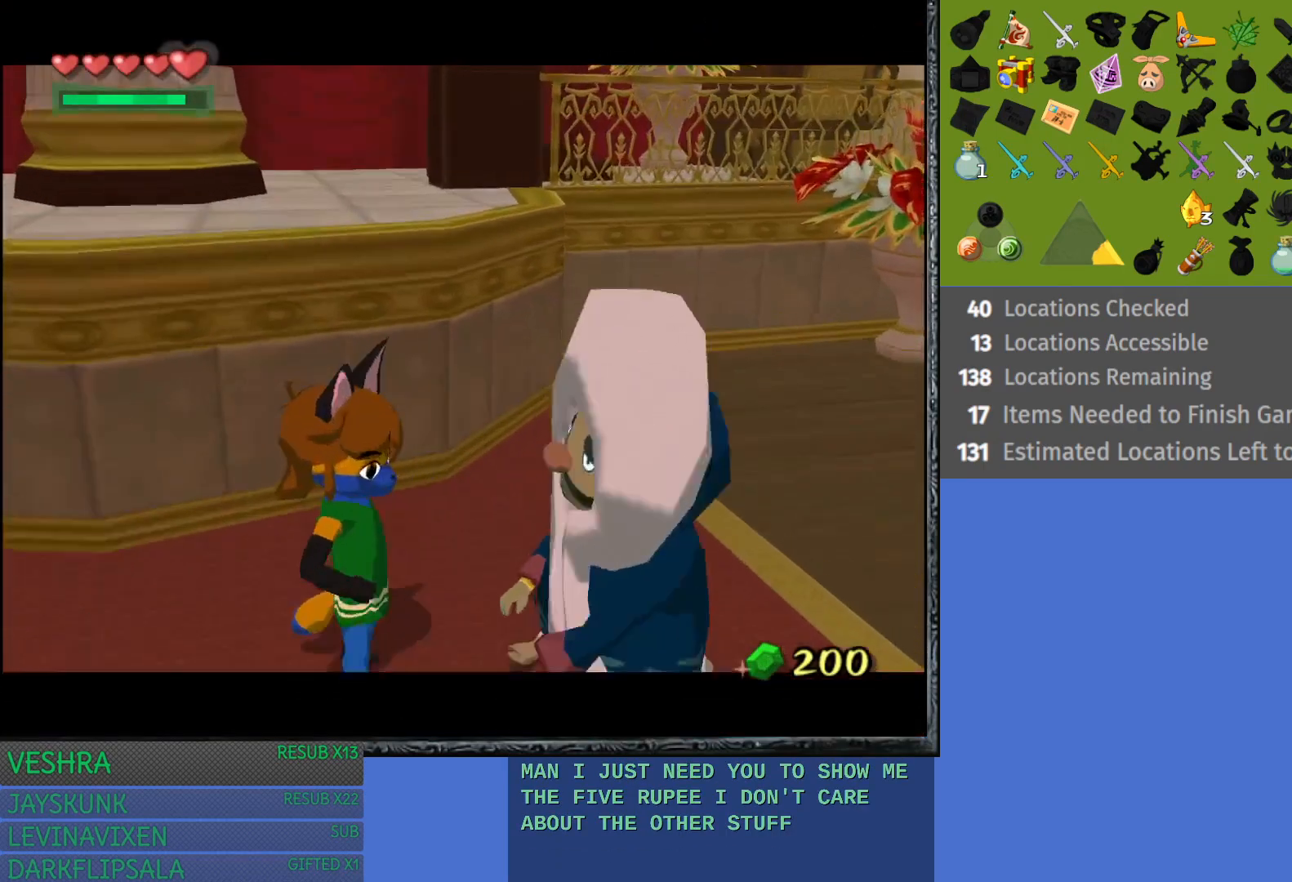
{"buttons": ["CROSS"], "left_stick": "center", "right_stick": "center", "events": [[100, "CROSS", "down"], [167, "CROSS", "up"], [267, "CROSS", "down"], [367, "CROSS", "up"], [433, "CROSS", "down"]]}
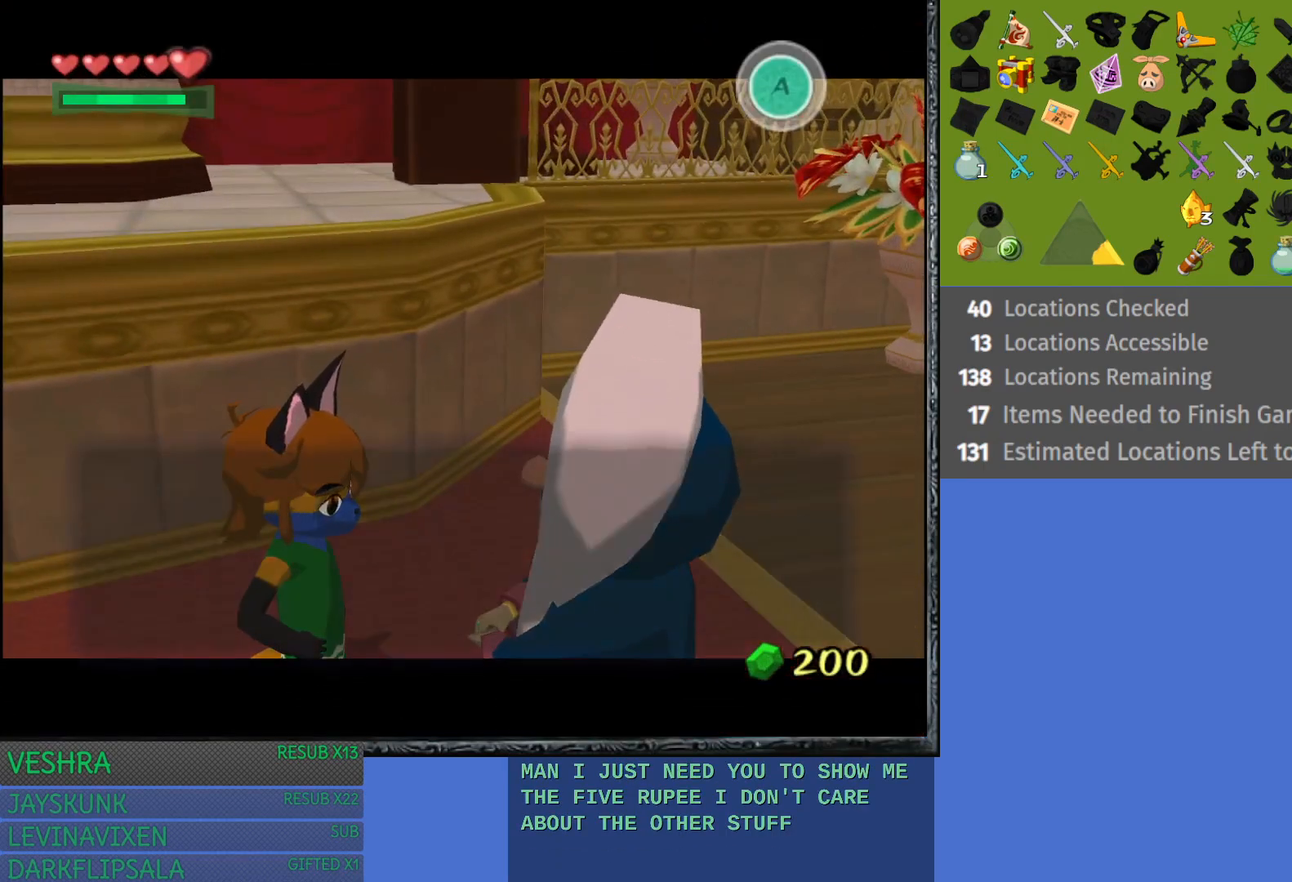
{"buttons": ["CROSS"], "left_stick": "center", "right_stick": "center", "events": [[50, "CROSS", "up"], [150, "CROSS", "down"], [183, "CROSS", "up"], [267, "CROSS", "down"], [350, "CROSS", "up"], [450, "CROSS", "down"]]}
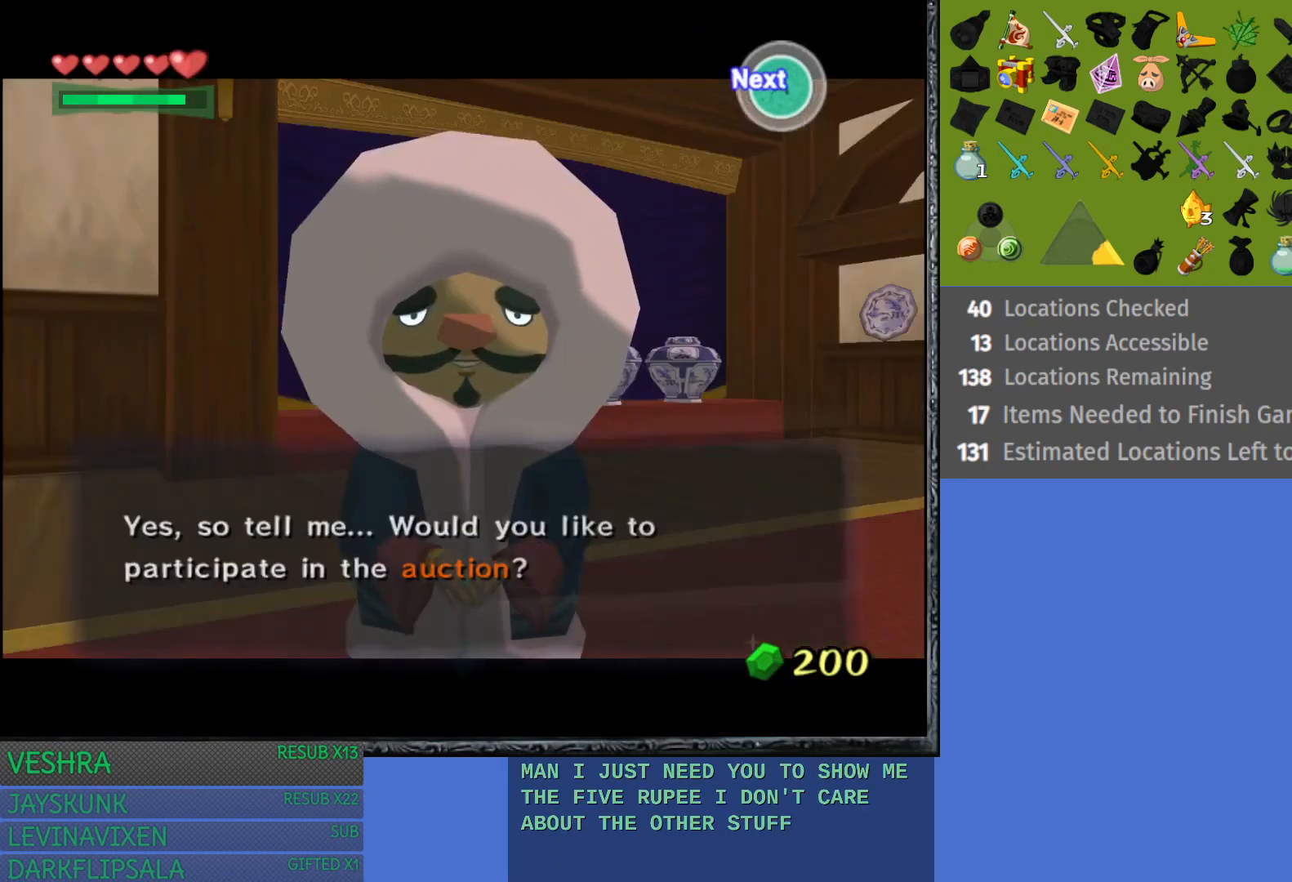
{"buttons": ["CROSS"], "left_stick": "center", "right_stick": "center", "events": [[33, "CROSS", "up"], [133, "CROSS", "down"], [217, "CROSS", "up"], [300, "CROSS", "down"], [400, "CROSS", "up"], [467, "CROSS", "down"]]}
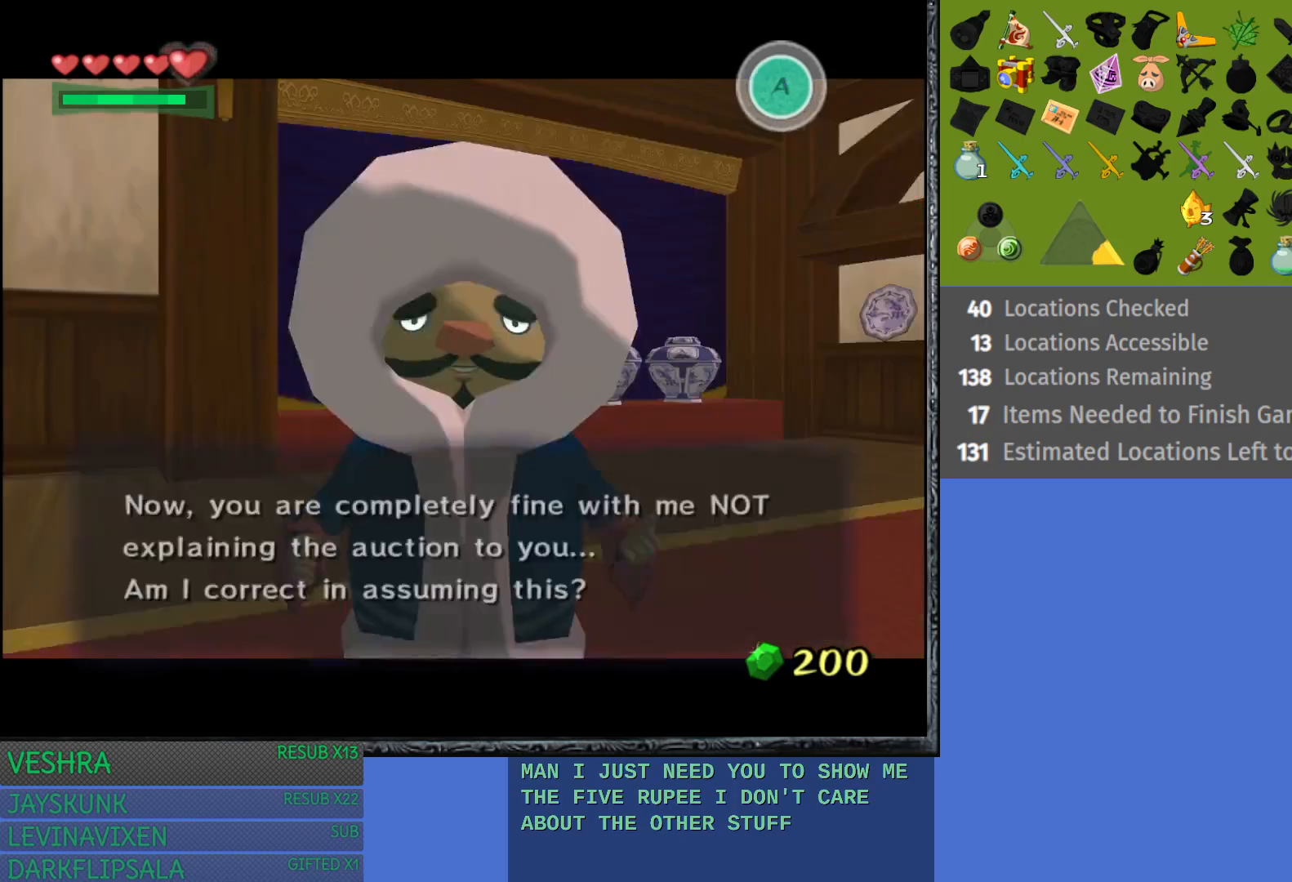
{"buttons": ["CROSS"], "left_stick": "center", "right_stick": "center", "events": [[67, "CROSS", "up"], [150, "CROSS", "down"], [233, "CROSS", "up"], [317, "CROSS", "down"], [417, "CROSS", "up"], [500, "CROSS", "down"]]}
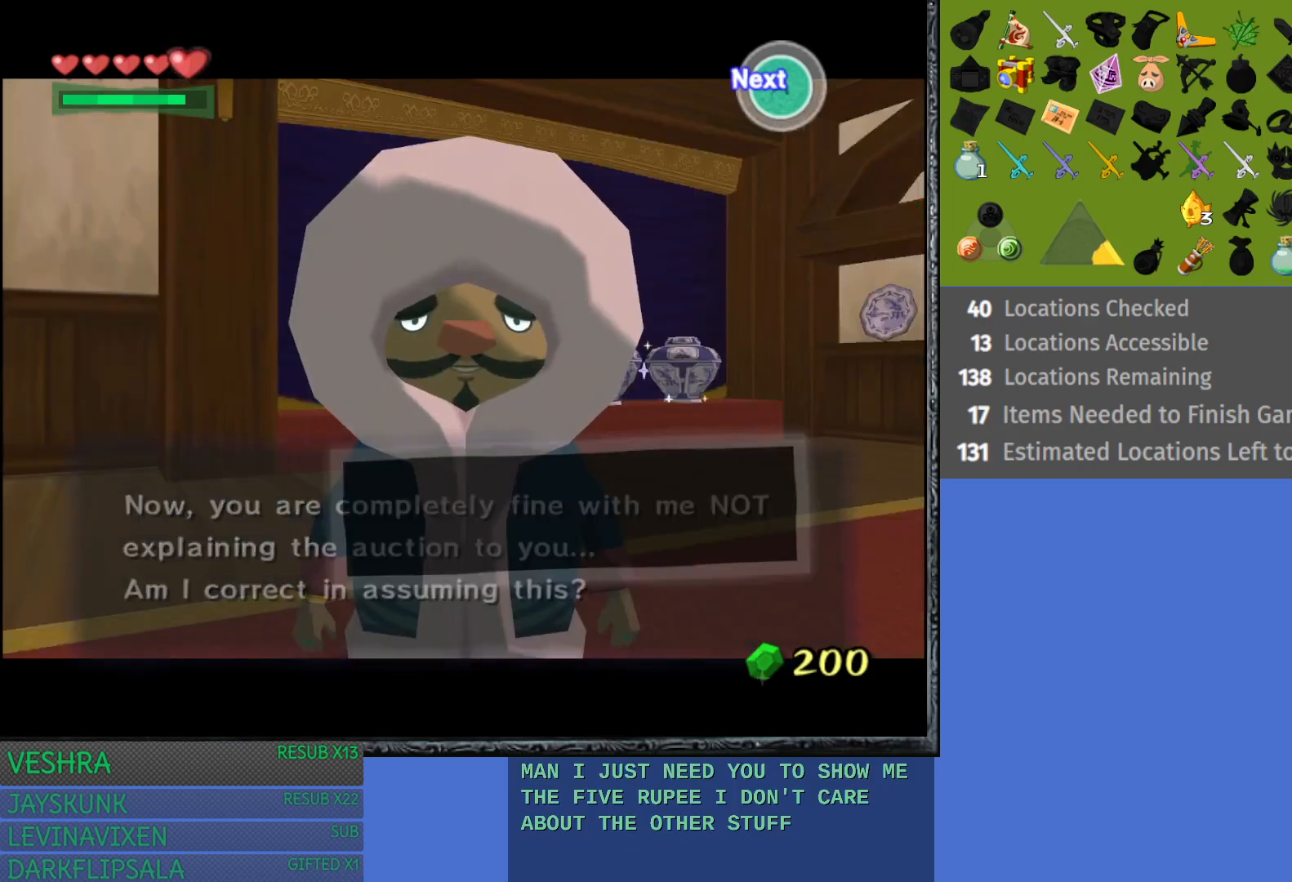
{"buttons": ["CROSS"], "left_stick": "center", "right_stick": "center", "events": [[67, "CROSS", "up"], [167, "CROSS", "down"], [250, "CROSS", "up"], [317, "CROSS", "down"], [433, "CROSS", "up"], [500, "CROSS", "down"]]}
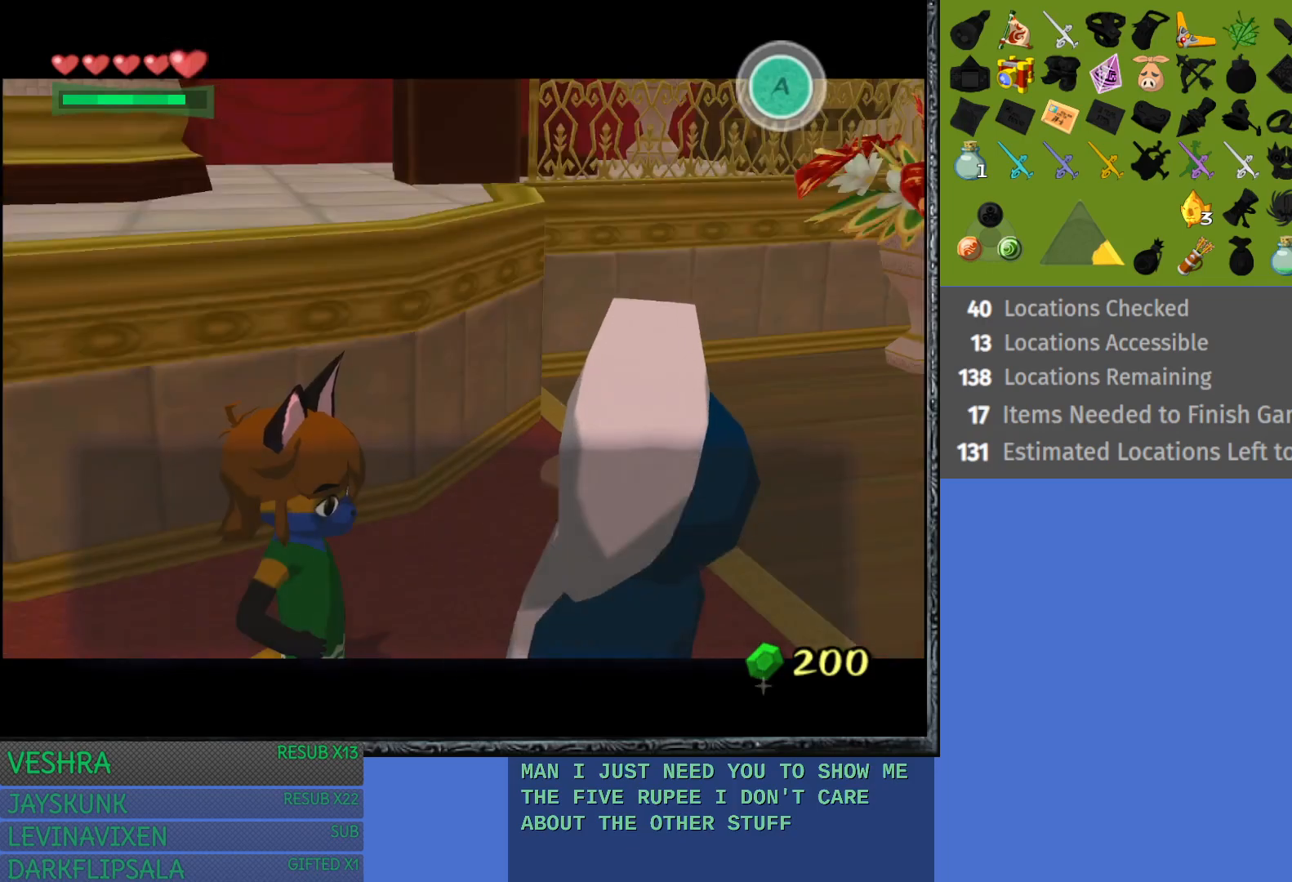
{"buttons": ["CROSS"], "left_stick": "center", "right_stick": "center", "events": [[100, "CROSS", "up"], [133, "CROSS", "down"], [233, "CROSS", "up"], [300, "CROSS", "down"], [417, "CROSS", "up"], [483, "CROSS", "down"]]}
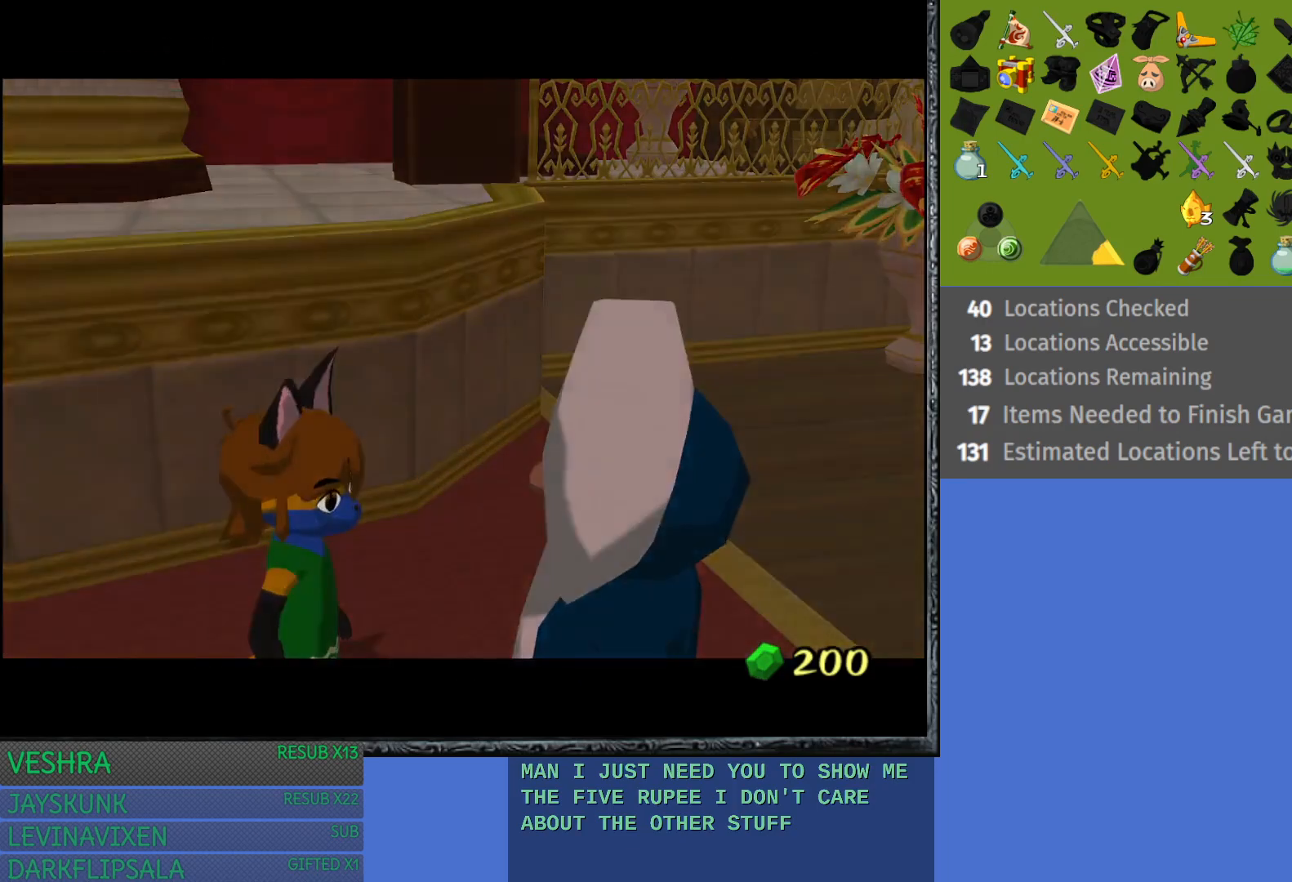
{"buttons": [], "left_stick": "center", "right_stick": "center", "events": [[117, "CROSS", "up"], [183, "CROSS", "down"], [300, "CROSS", "up"], [417, "CROSS", "down"], [467, "CROSS", "up"]]}
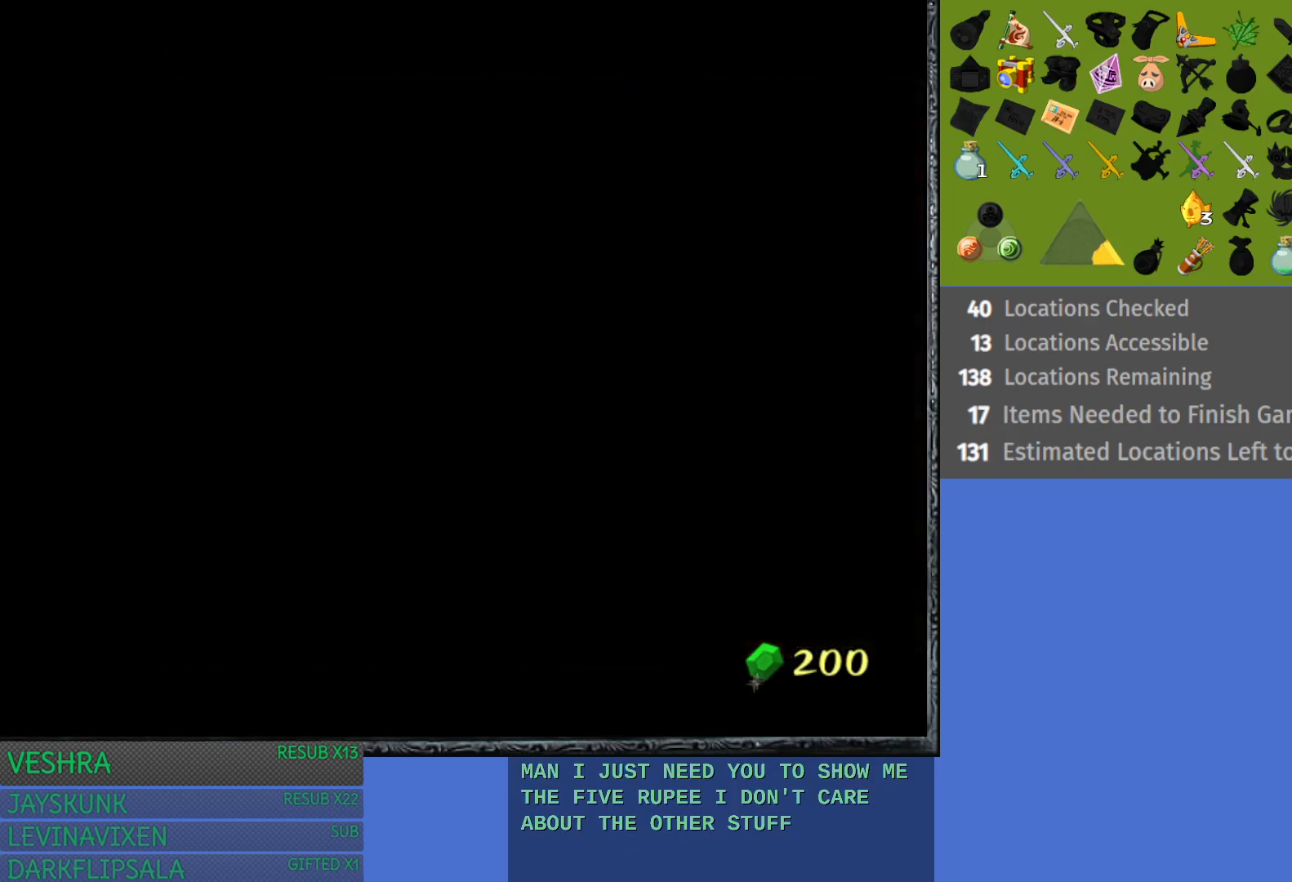
{"buttons": ["CROSS"], "left_stick": "center", "right_stick": "center", "events": [[117, "CROSS", "down"], [200, "CROSS", "up"], [317, "CROSS", "down"], [383, "CROSS", "up"], [500, "CROSS", "down"]]}
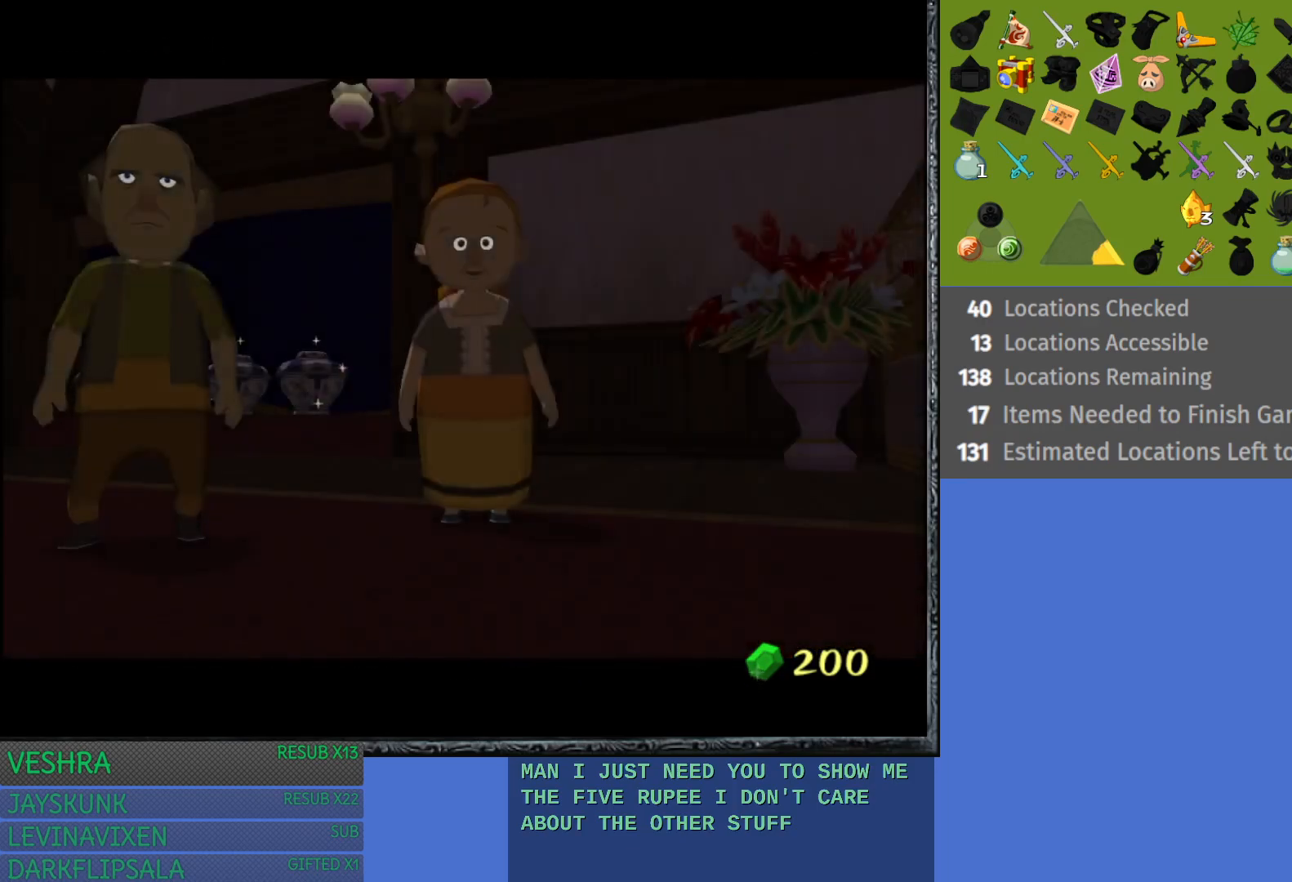
{"buttons": [], "left_stick": "center", "right_stick": "center", "events": [[117, "CROSS", "up"], [183, "CROSS", "down"], [283, "CROSS", "up"], [367, "CROSS", "down"], [483, "CROSS", "up"]]}
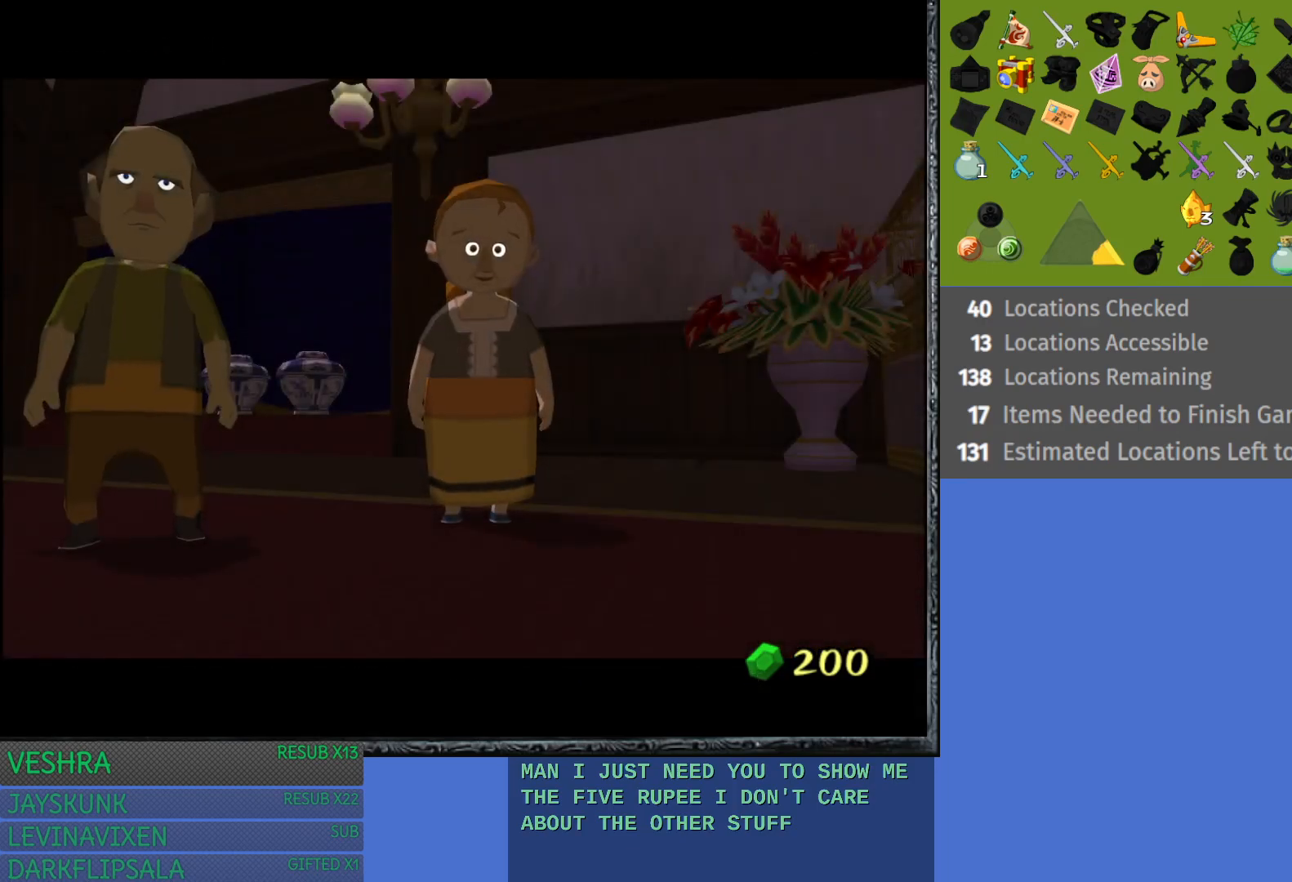
{"buttons": ["CROSS"], "left_stick": "center", "right_stick": "center", "events": [[67, "CROSS", "down"], [167, "CROSS", "up"], [250, "CROSS", "down"], [367, "CROSS", "up"], [450, "CROSS", "down"]]}
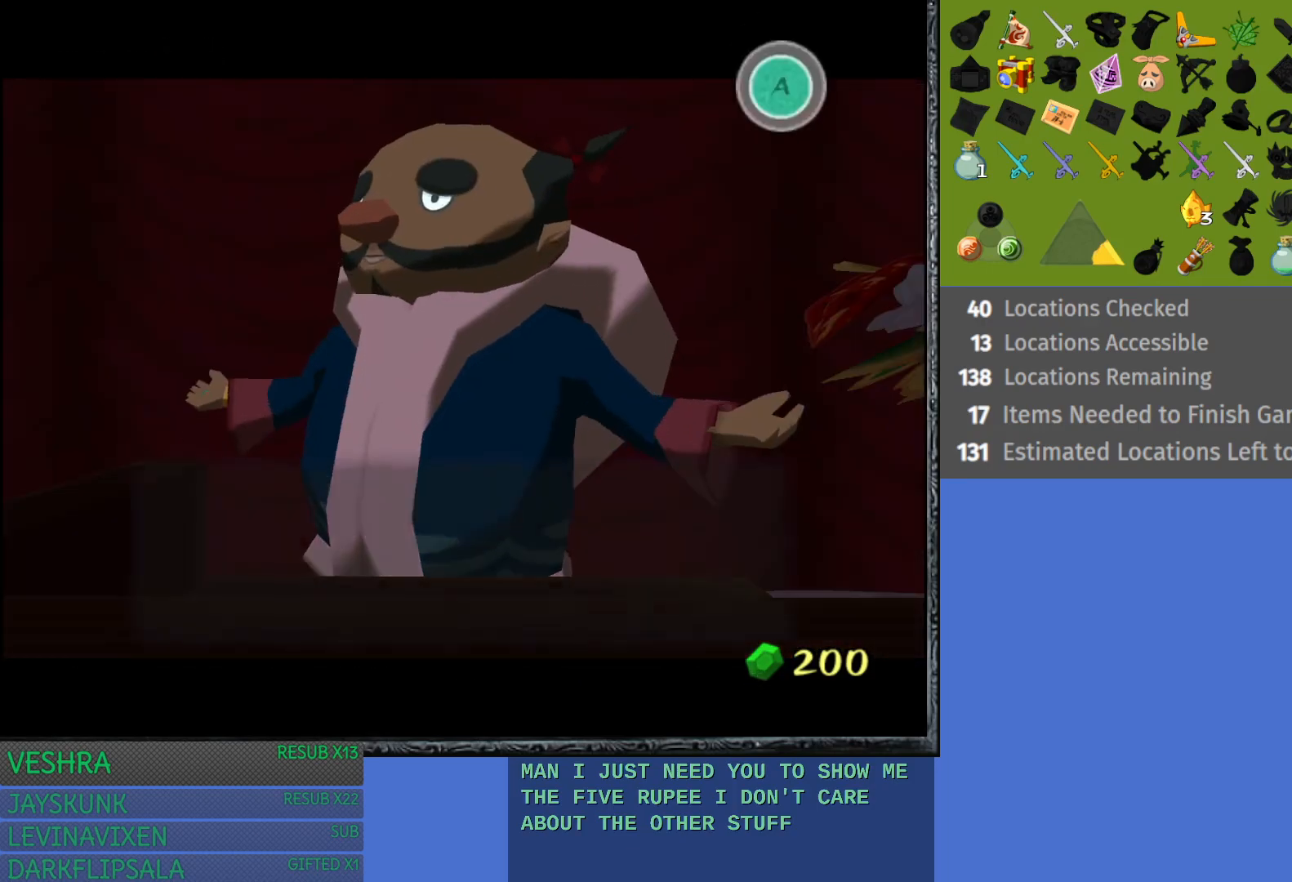
{"buttons": ["CROSS"], "left_stick": "center", "right_stick": "center", "events": [[33, "CROSS", "up"], [133, "CROSS", "down"], [217, "CROSS", "up"], [317, "CROSS", "down"], [383, "CROSS", "up"], [483, "CROSS", "down"]]}
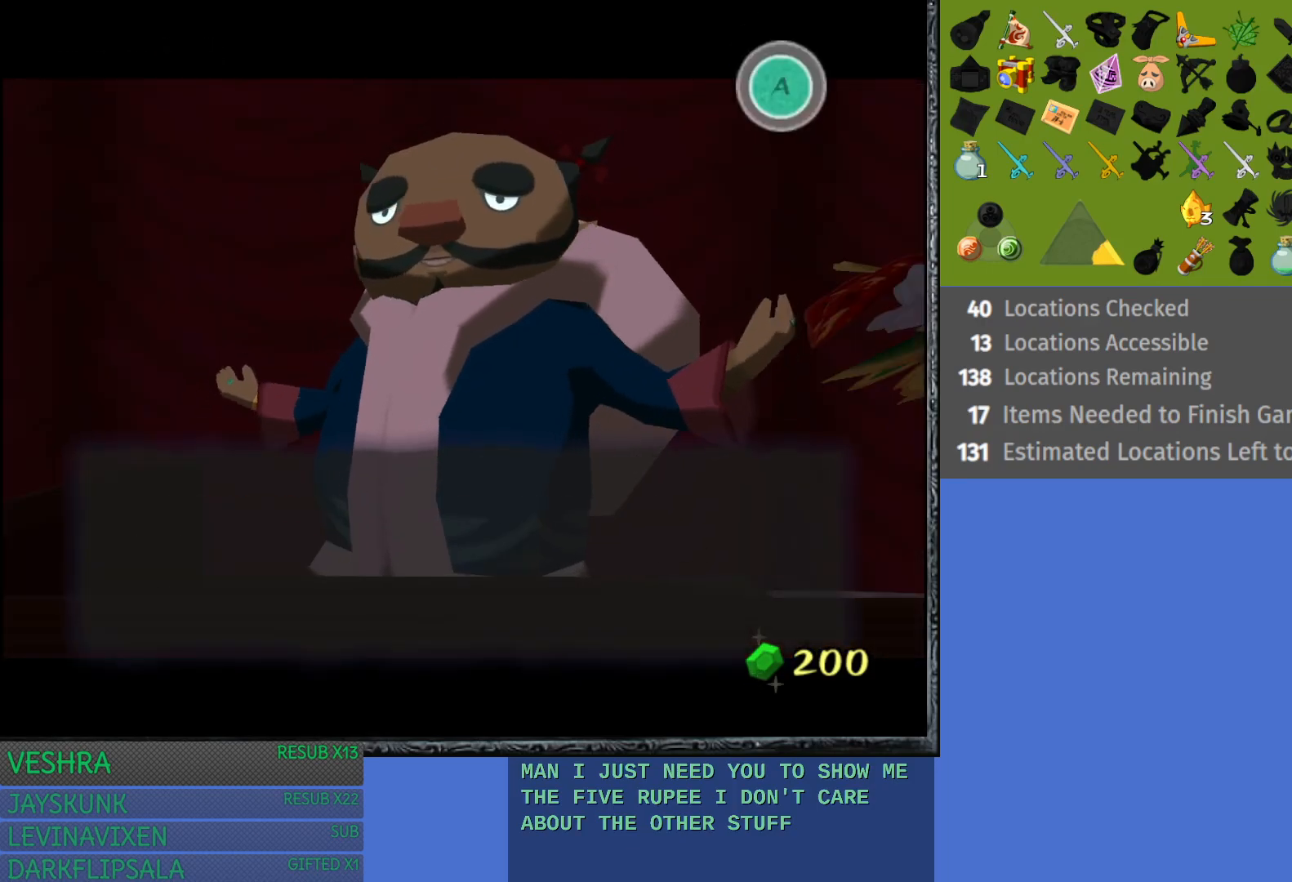
{"buttons": ["CROSS"], "left_stick": "center", "right_stick": "center", "events": [[67, "CROSS", "up"], [133, "CROSS", "down"], [250, "CROSS", "up"], [300, "CROSS", "down"], [417, "CROSS", "up"], [467, "CROSS", "down"]]}
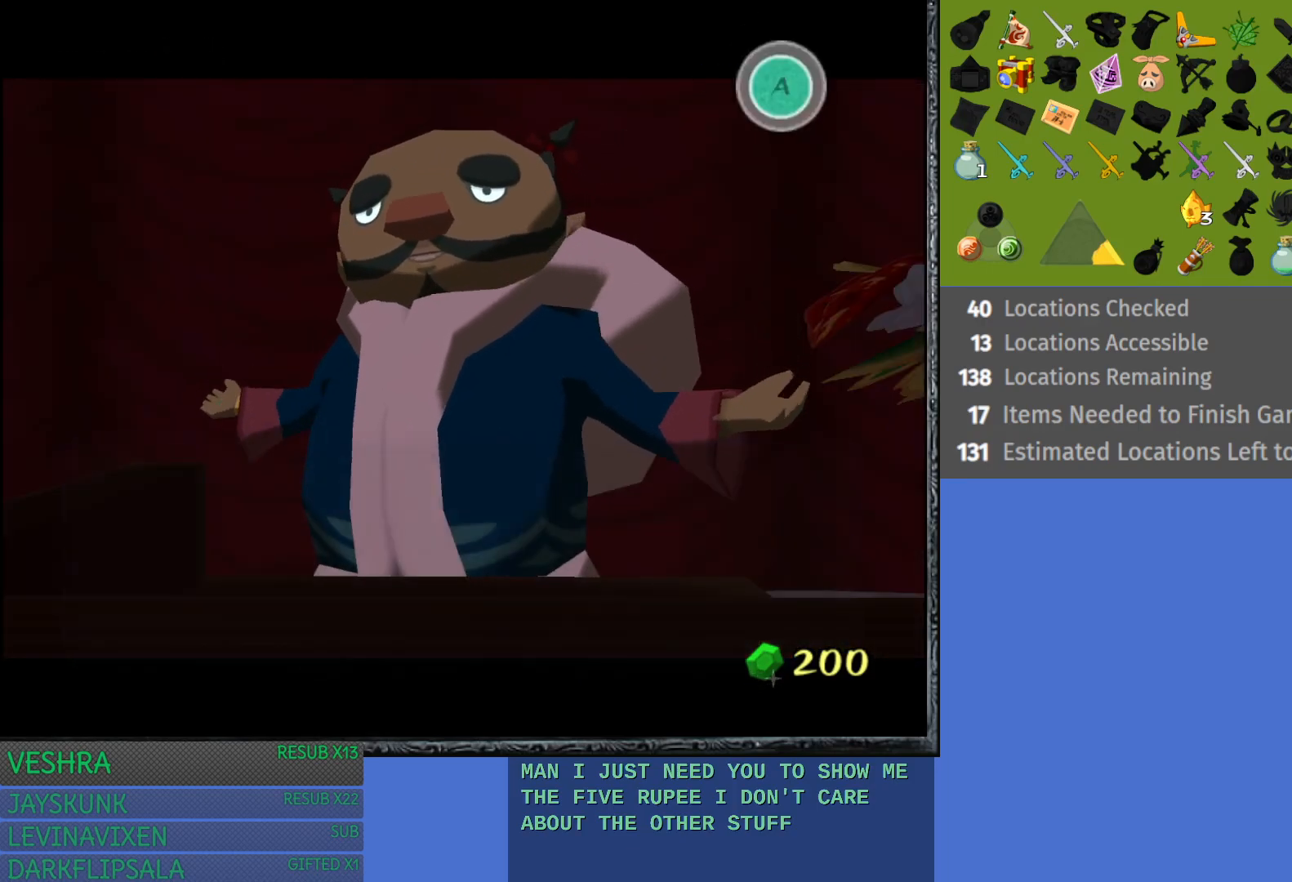
{"buttons": [], "left_stick": "center", "right_stick": "center", "events": [[83, "CROSS", "up"]]}
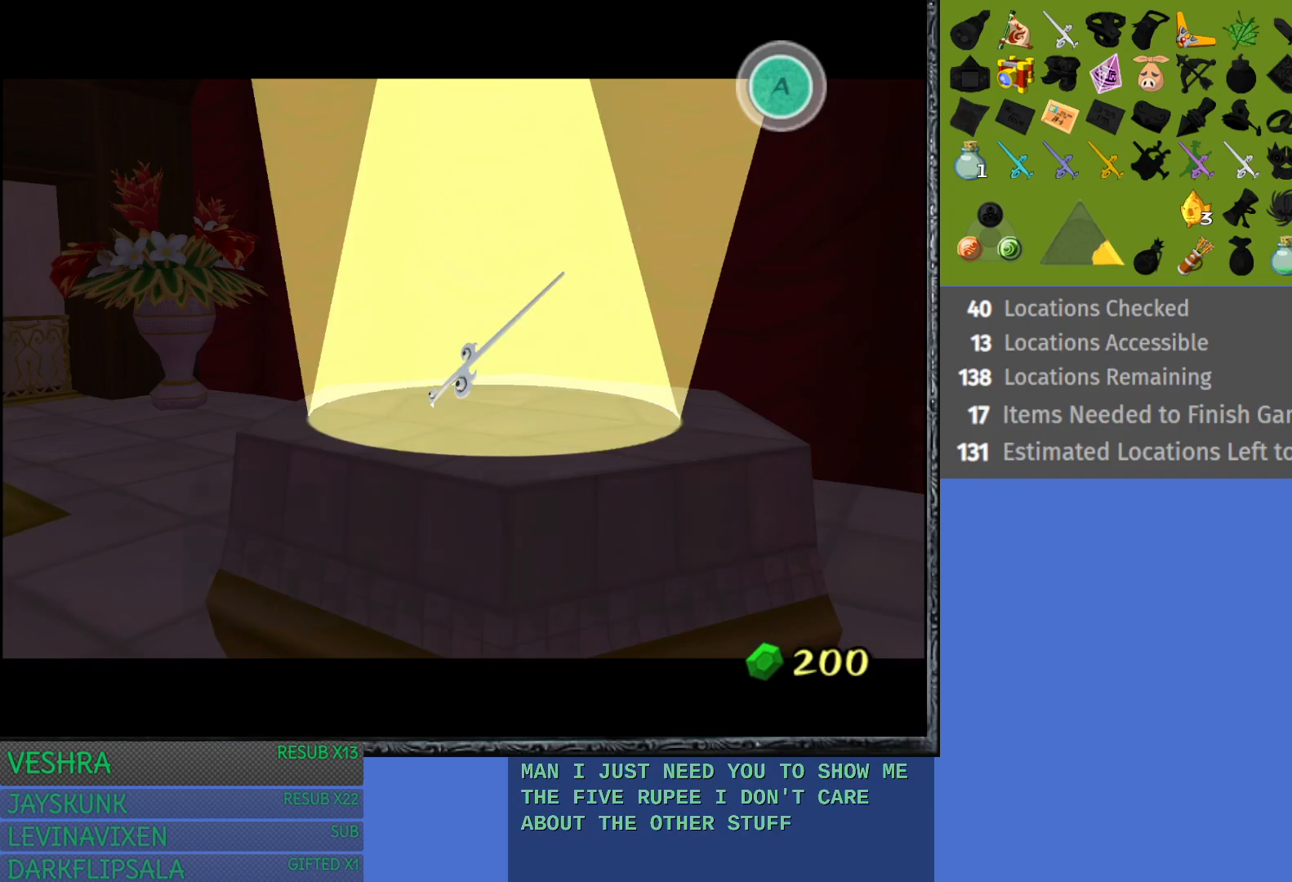
{"buttons": [], "left_stick": "center", "right_stick": "center", "events": []}
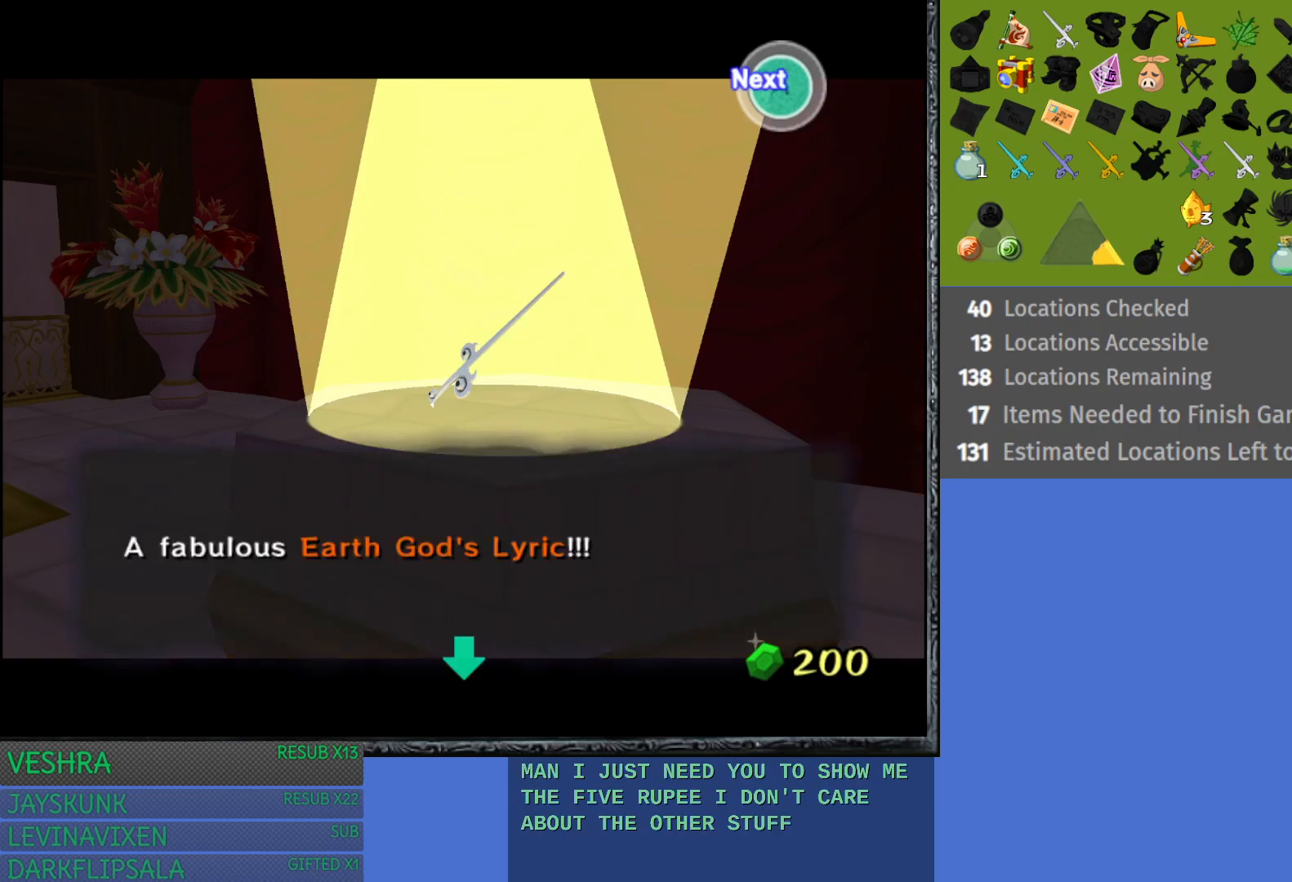
{"buttons": [], "left_stick": "center", "right_stick": "center", "events": [[117, "CROSS", "down"], [233, "CROSS", "up"], [300, "CROSS", "down"], [400, "CROSS", "up"]]}
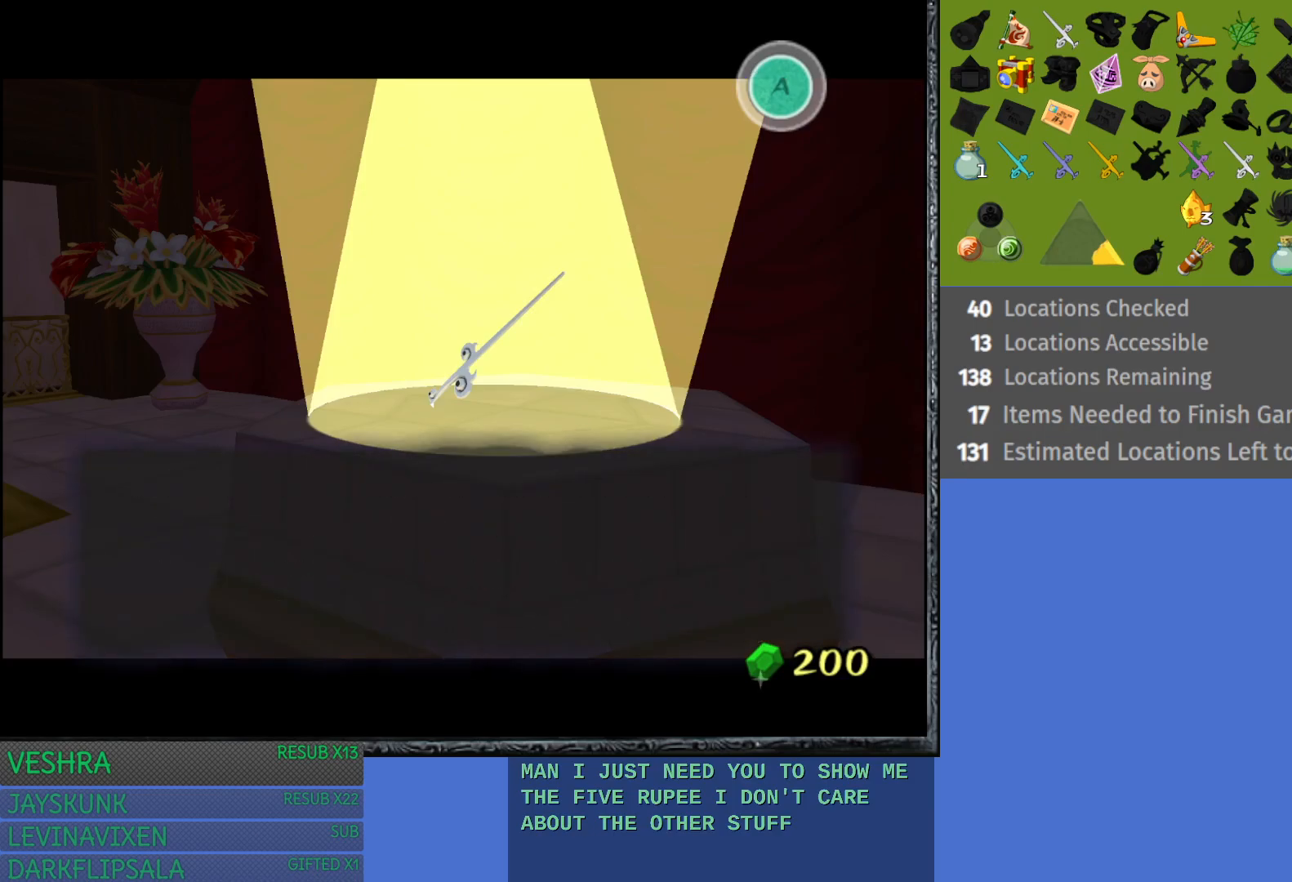
{"buttons": ["SQUARE"], "left_stick": "center", "right_stick": "center", "events": [[17, "SQUARE", "down"], [100, "SQUARE", "up"], [183, "SQUARE", "down"], [267, "SQUARE", "up"], [350, "SQUARE", "down"], [417, "SQUARE", "up"], [500, "SQUARE", "down"]]}